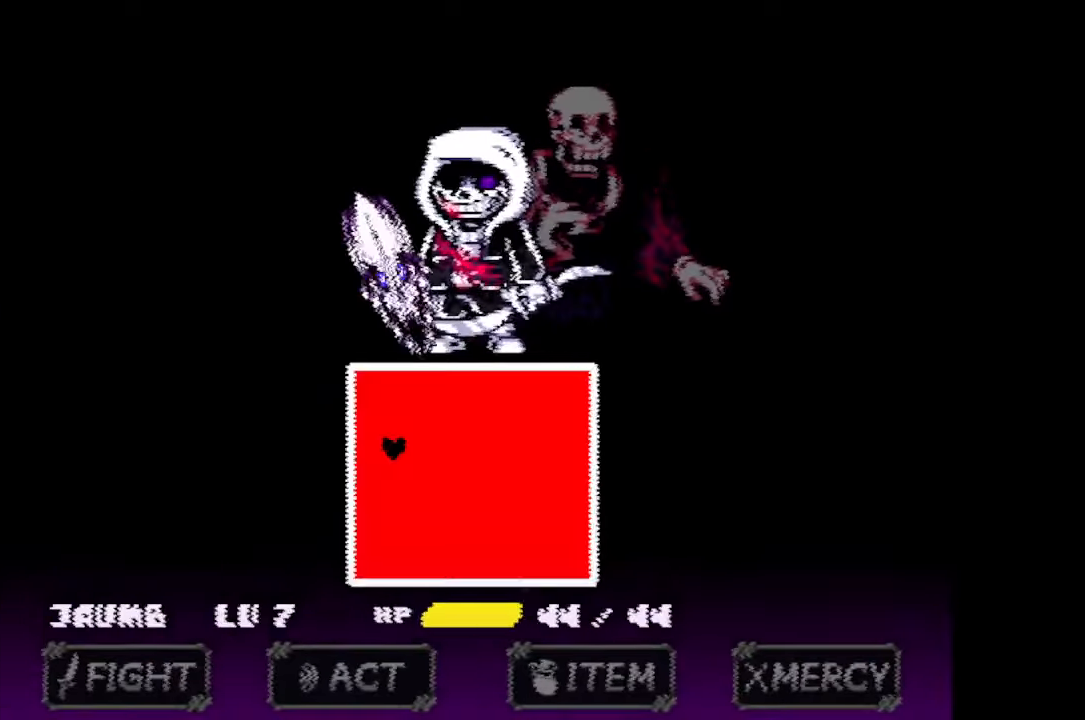
Gameplay with keyboard and mouse; each line is a JSON object with the keys and mouse buttons held at the frame after it. "events" lists presses ("down") and releases ("up") of "c", "down", "left", "right", "up", "x", "z", "mouse_left" and "mouse_right" between this image and that frame as [ms after this image, input, new state], when the widget could be followed in between. "mouse_left", "mouse_right" = the "left", "right" buttons of the "mouse" list. No other keys are recorded. Mouse movement is not recorded.
{"keys": ["down", "right", "x"], "mouse": [], "events": [[100, "right", "down"], [166, "left", "up"], [166, "up", "up"], [500, "down", "down"]]}
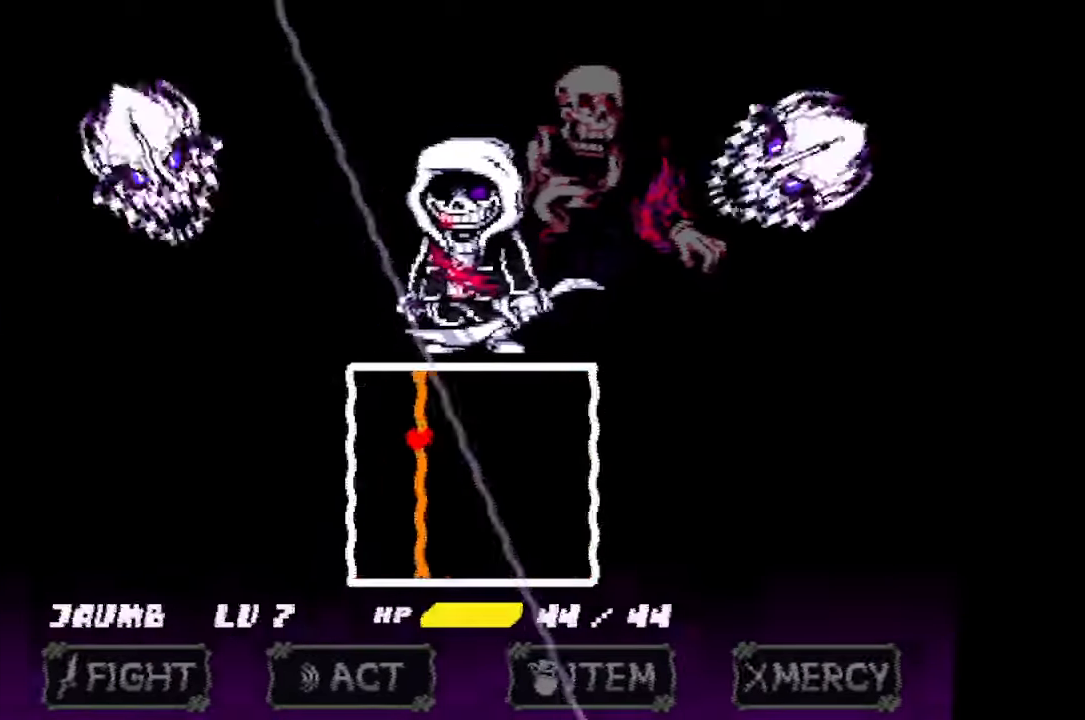
{"keys": ["left"], "mouse": [], "events": [[66, "right", "up"], [133, "left", "down"], [300, "x", "up"], [400, "down", "up"]]}
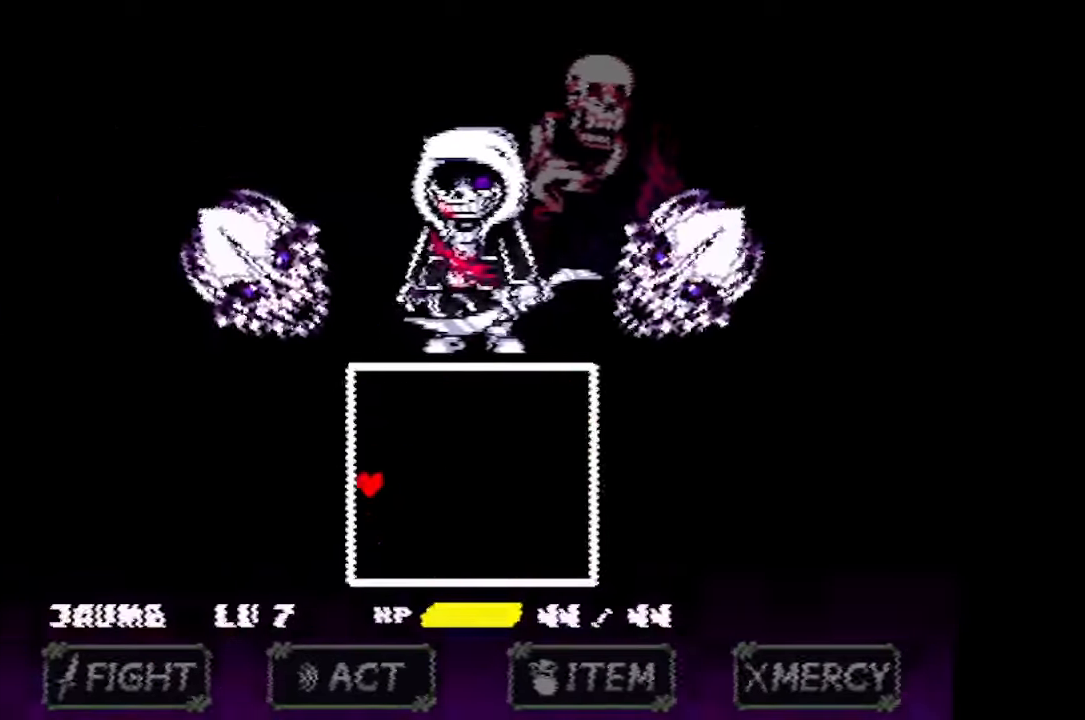
{"keys": [], "mouse": [], "events": [[400, "left", "up"]]}
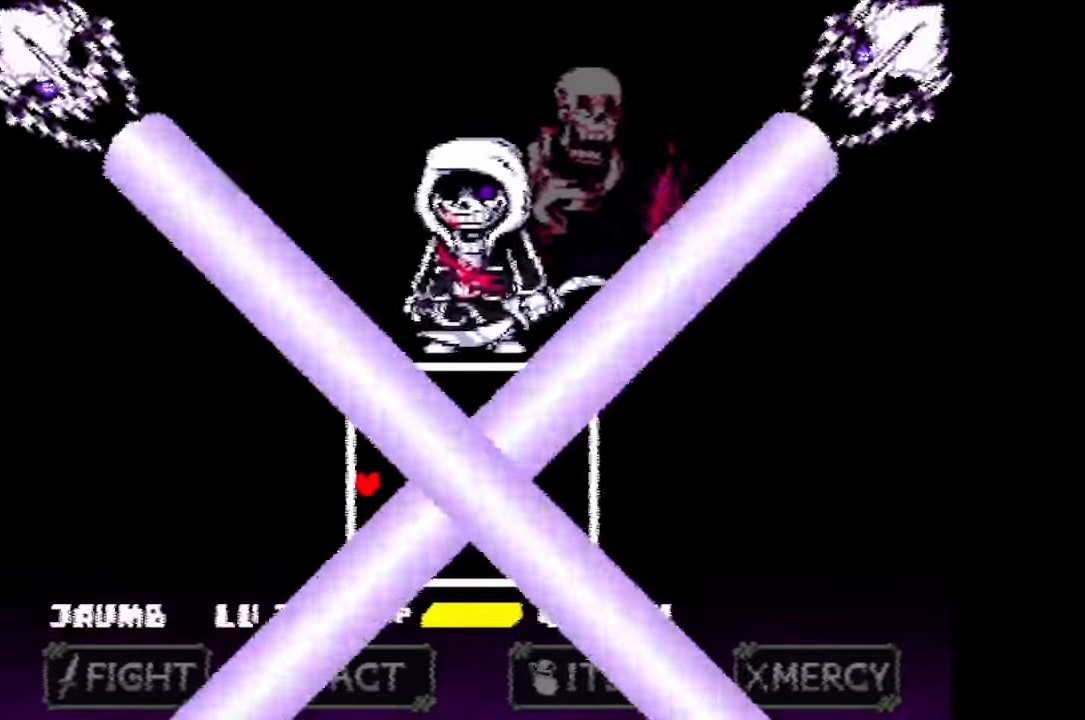
{"keys": [], "mouse": [], "events": []}
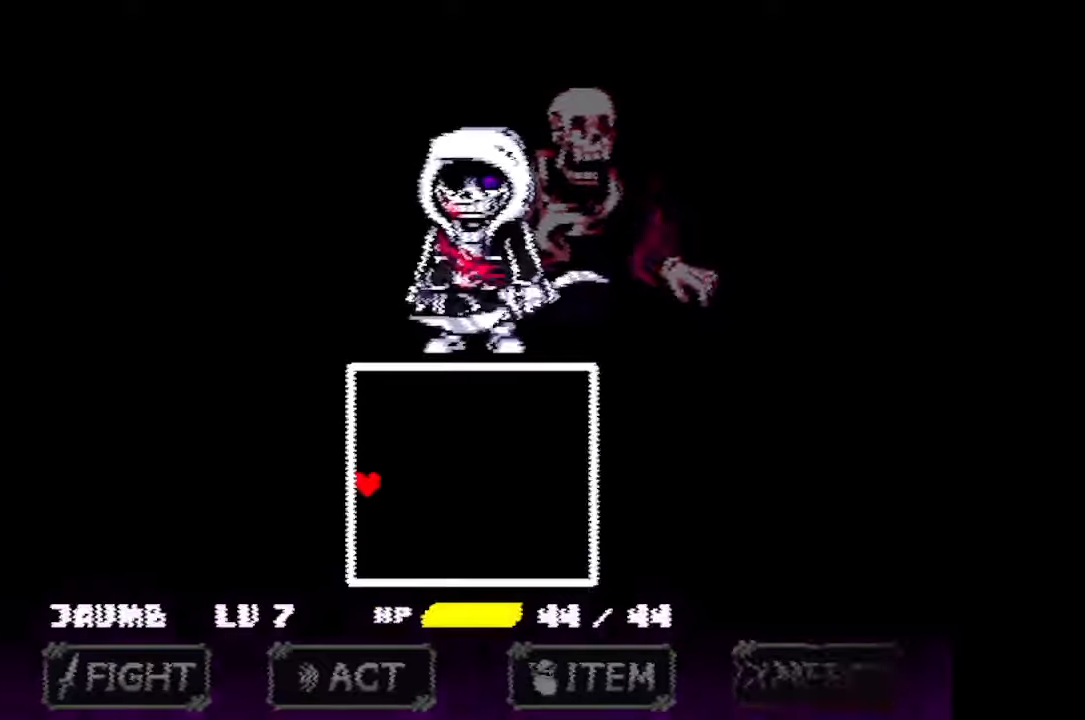
{"keys": [], "mouse": [], "events": [[367, "z", "down"], [433, "z", "up"]]}
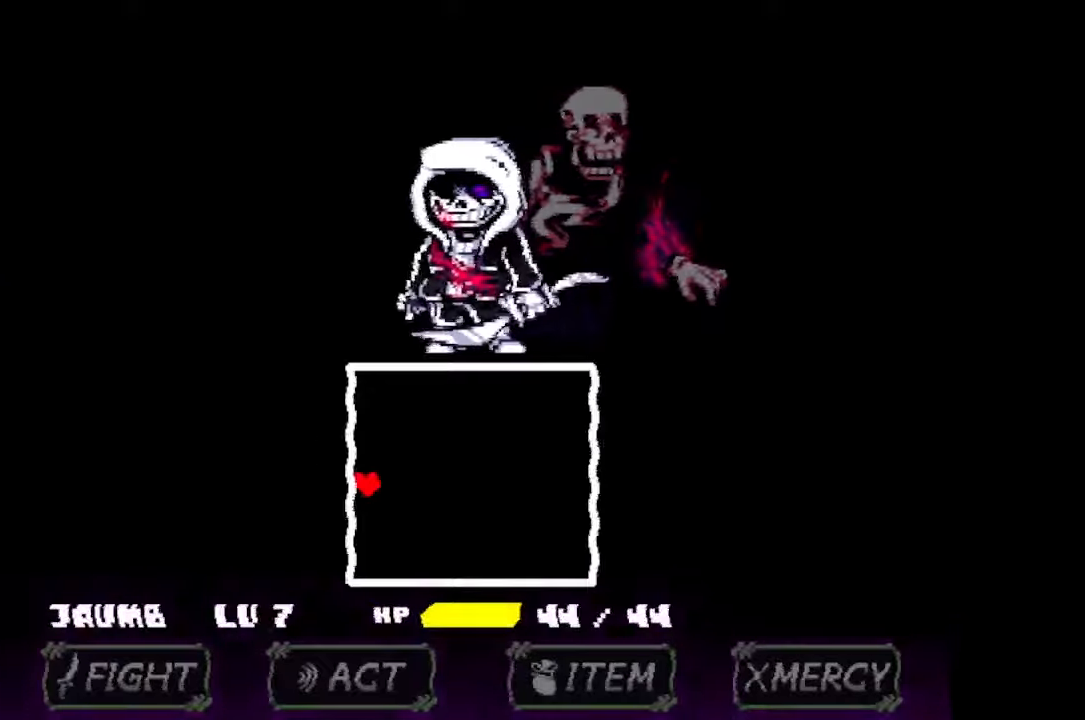
{"keys": [], "mouse": [], "events": [[33, "z", "down"], [67, "z", "up"], [133, "z", "down"], [167, "z", "up"], [300, "z", "down"], [400, "z", "up"], [467, "z", "down"], [500, "z", "up"]]}
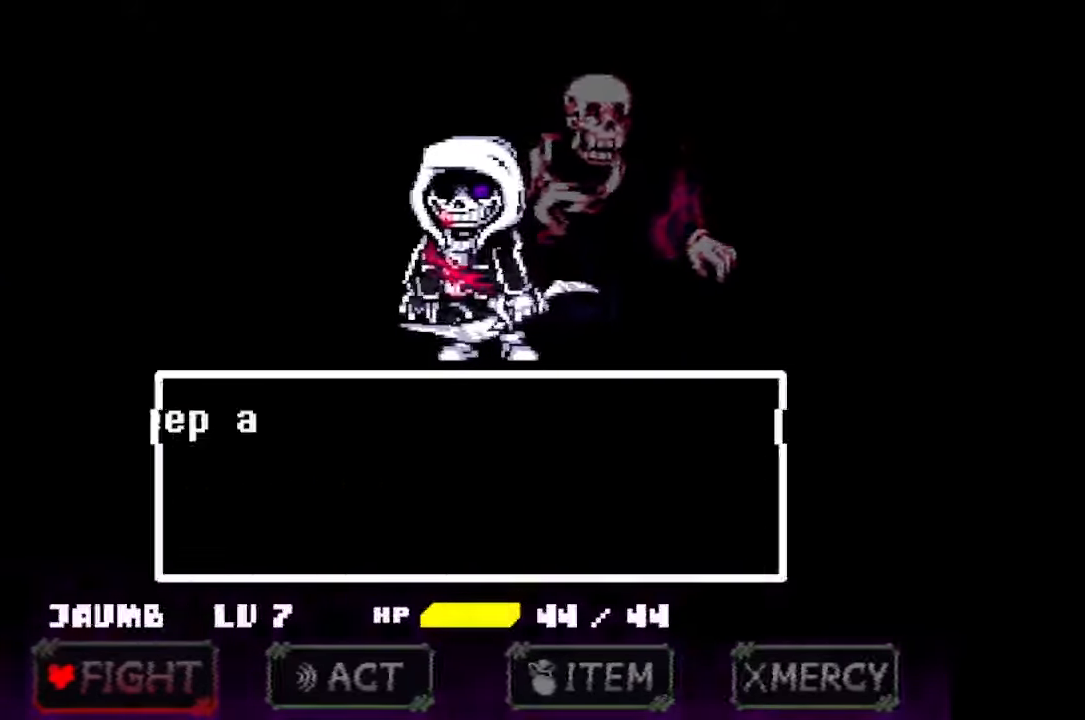
{"keys": [], "mouse": [], "events": [[33, "z", "down"], [100, "z", "up"], [133, "z", "down"], [200, "z", "up"], [233, "z", "down"], [267, "z", "up"], [333, "z", "down"], [367, "z", "up"]]}
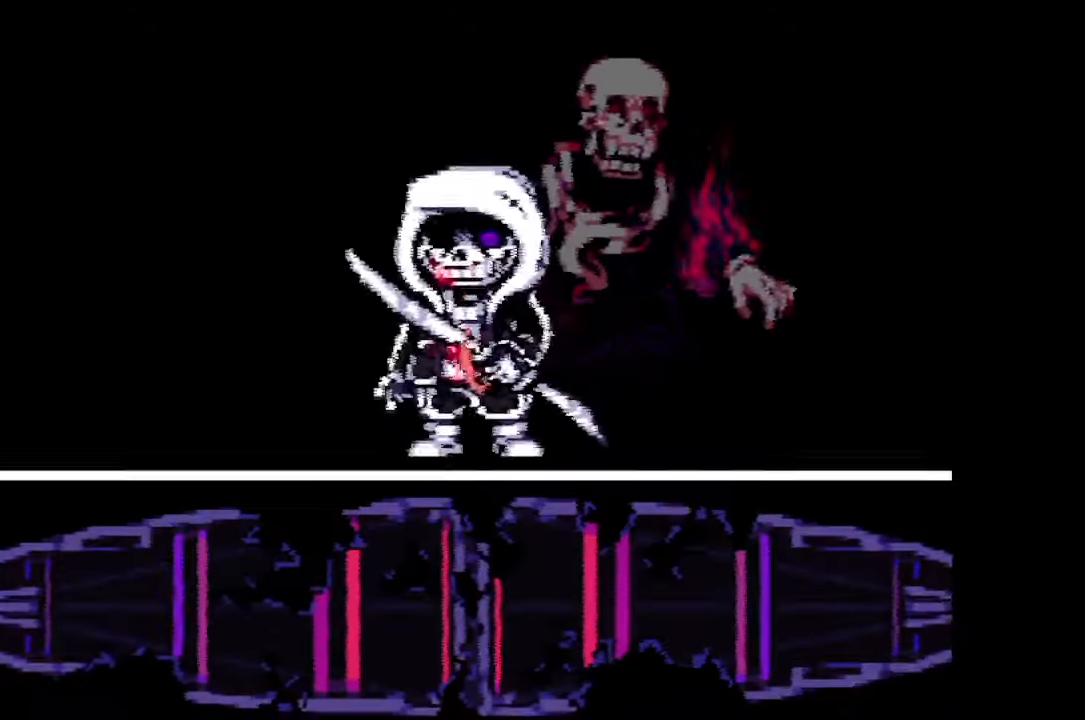
{"keys": [], "mouse": [], "events": []}
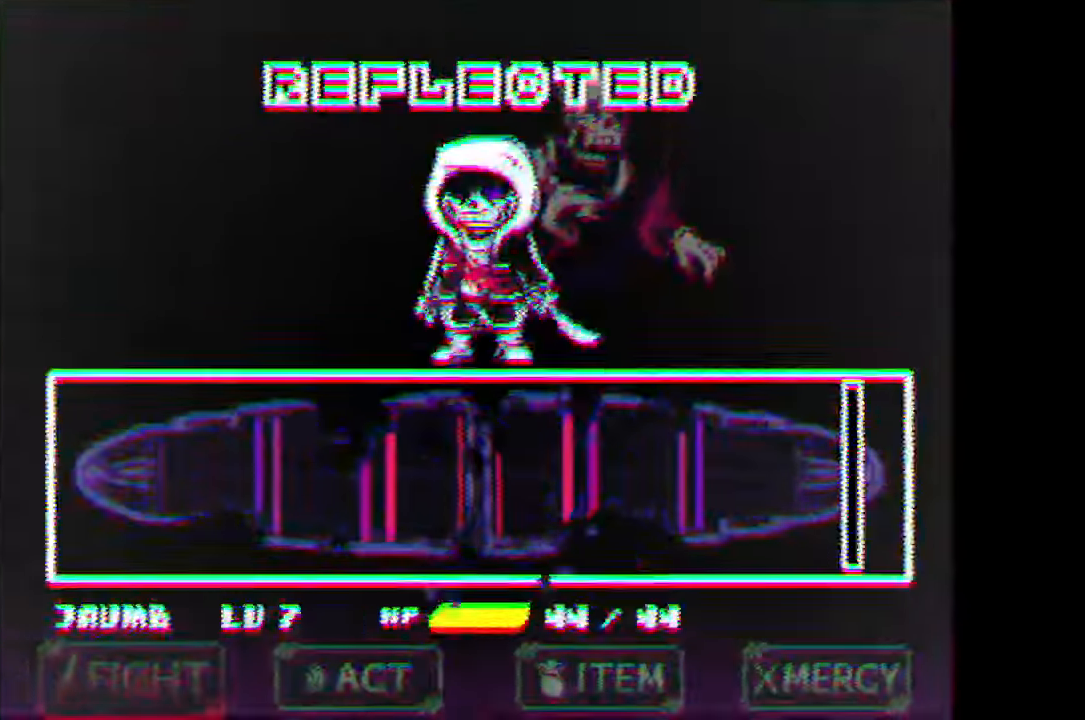
{"keys": [], "mouse": [], "events": []}
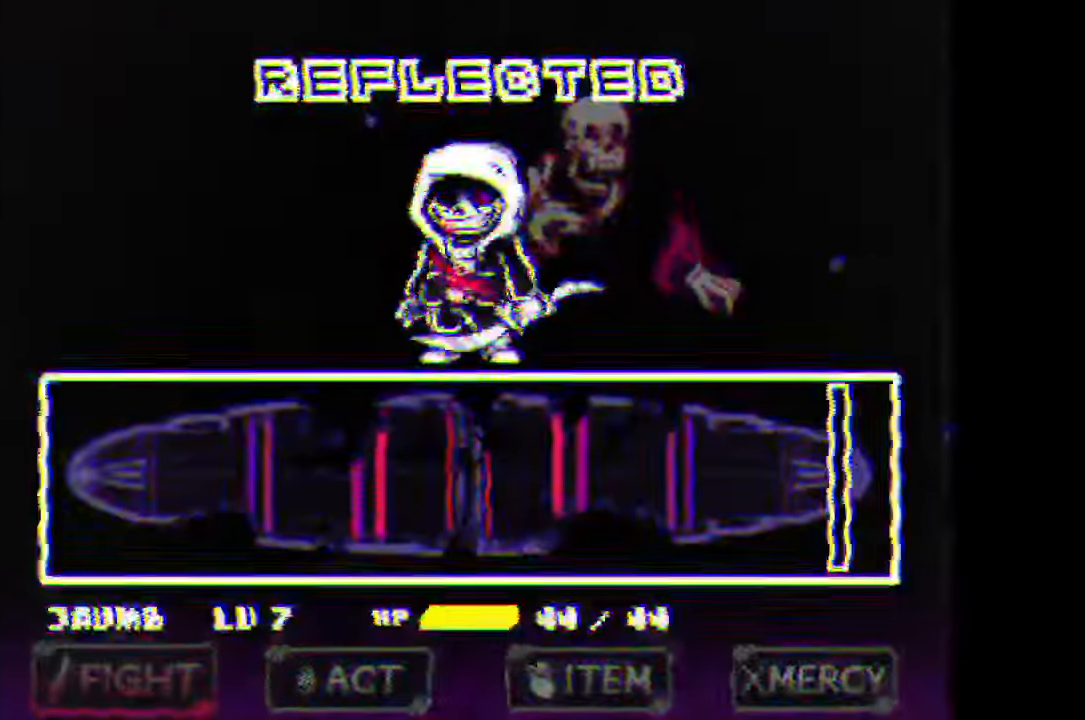
{"keys": [], "mouse": [], "events": []}
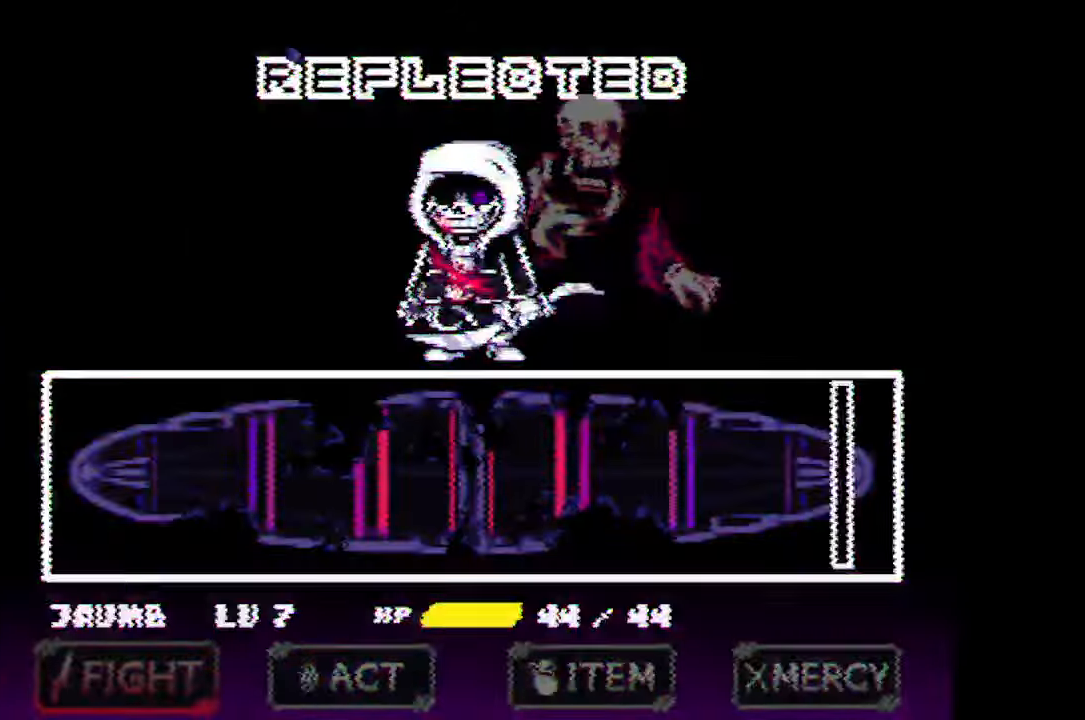
{"keys": [], "mouse": [], "events": []}
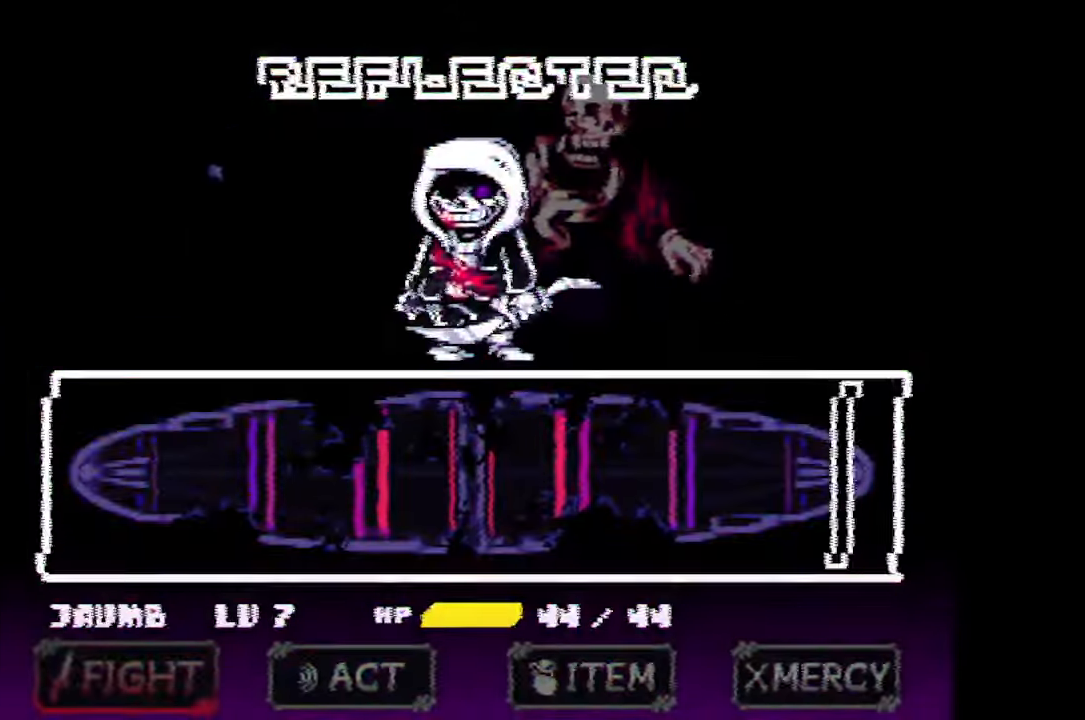
{"keys": ["z"], "mouse": [], "events": [[67, "z", "down"], [133, "x", "down"], [133, "z", "up"], [233, "x", "up"], [233, "z", "down"], [267, "x", "down"], [267, "z", "up"], [333, "x", "up"], [333, "z", "down"], [400, "x", "down"], [500, "x", "up"]]}
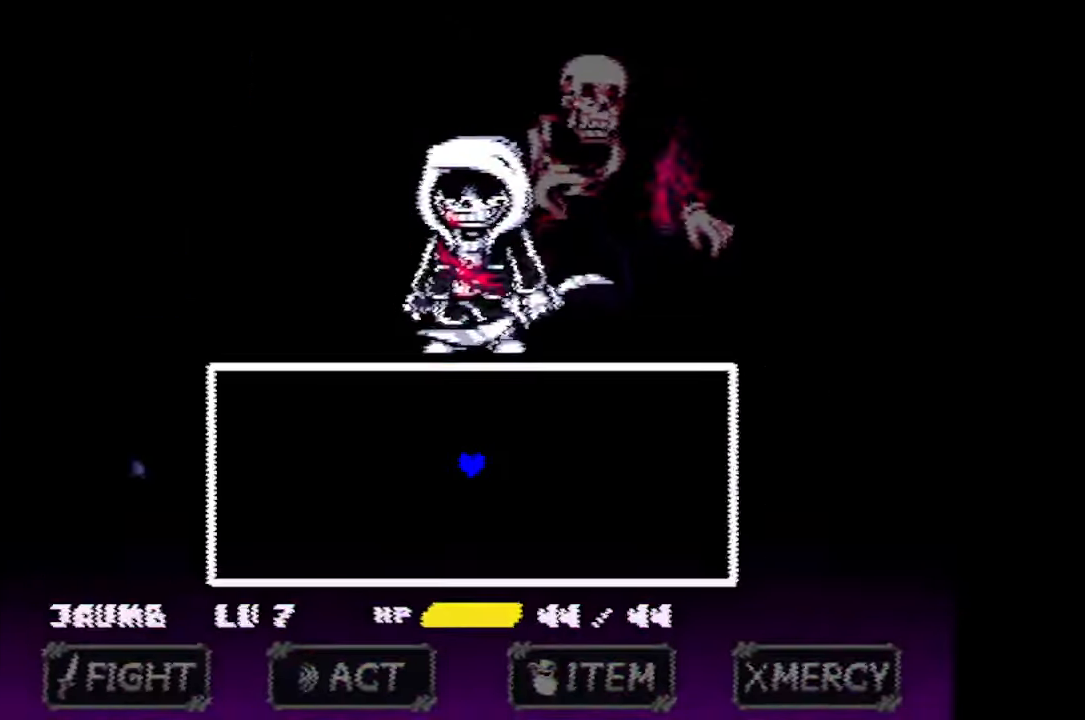
{"keys": [], "mouse": [], "events": [[67, "x", "down"], [100, "x", "up"], [133, "x", "down"], [200, "z", "up"], [233, "z", "down"], [267, "x", "up"], [267, "z", "up"]]}
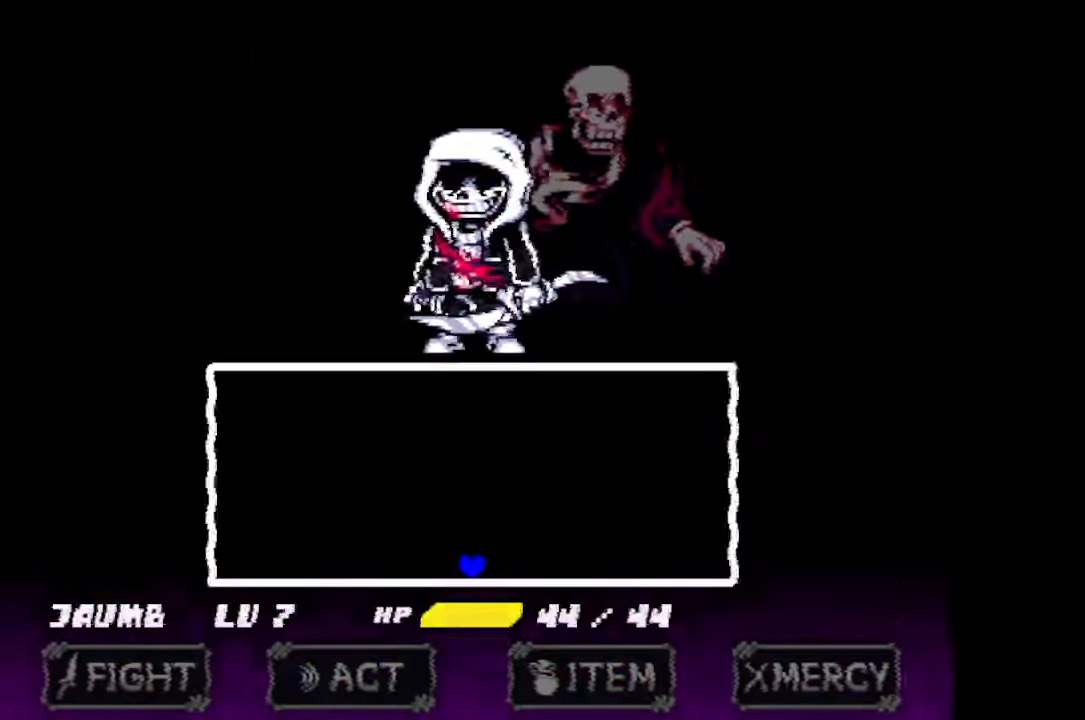
{"keys": [], "mouse": [], "events": []}
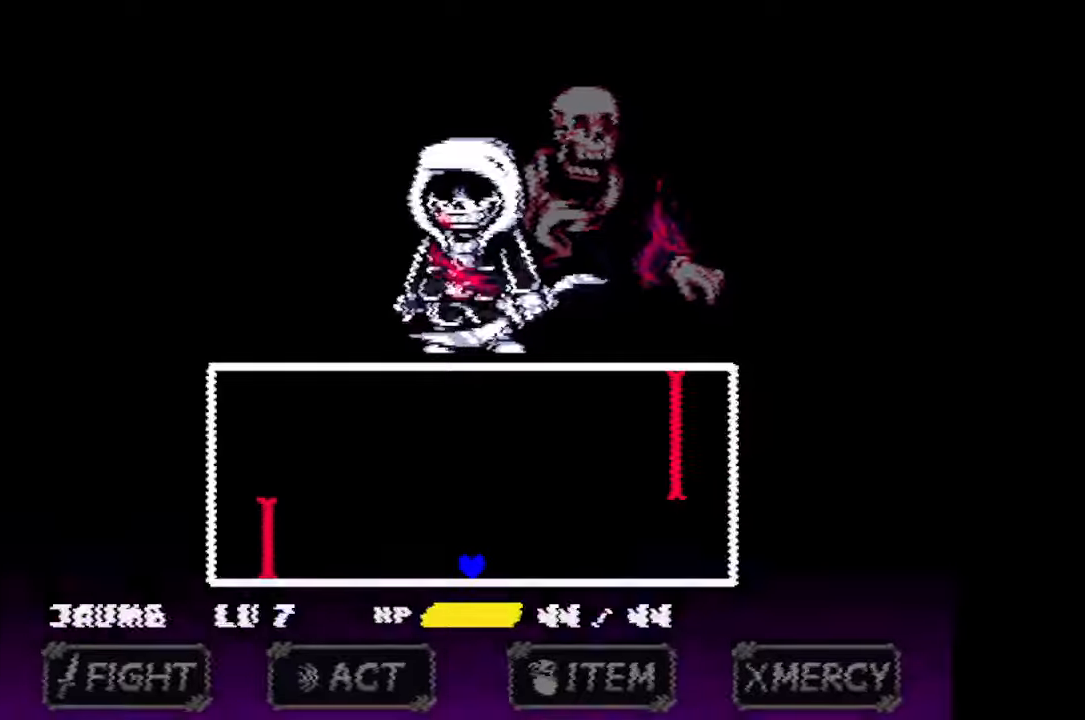
{"keys": ["left", "up"], "mouse": [], "events": [[167, "left", "down"], [234, "up", "down"]]}
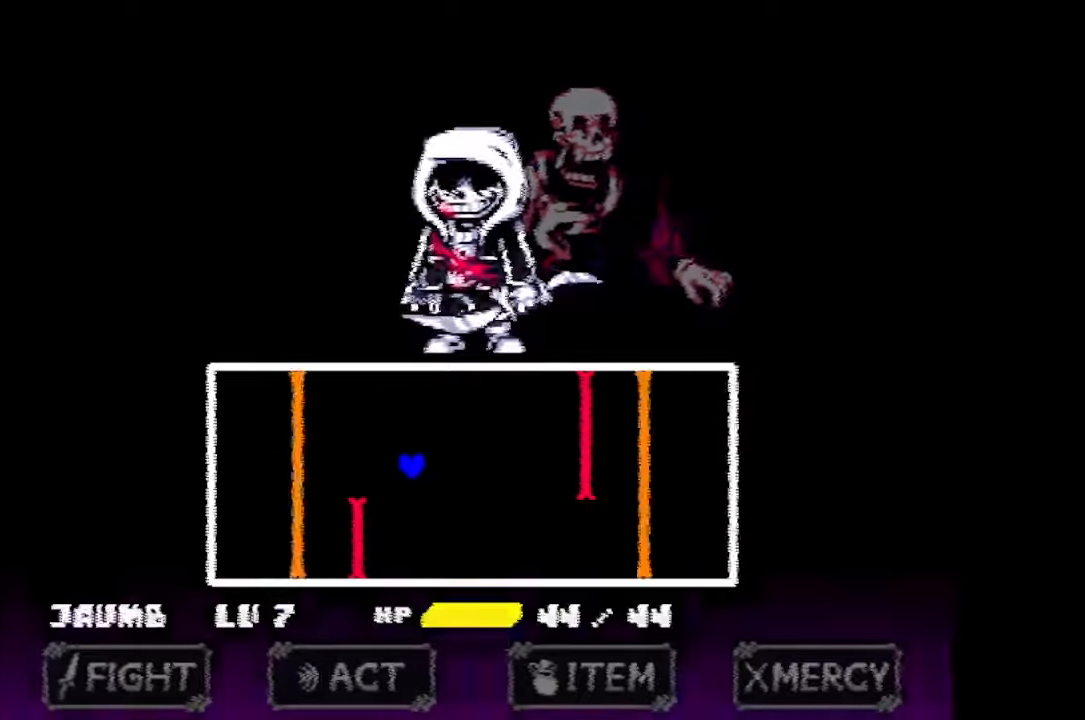
{"keys": ["left", "up"], "mouse": [], "events": []}
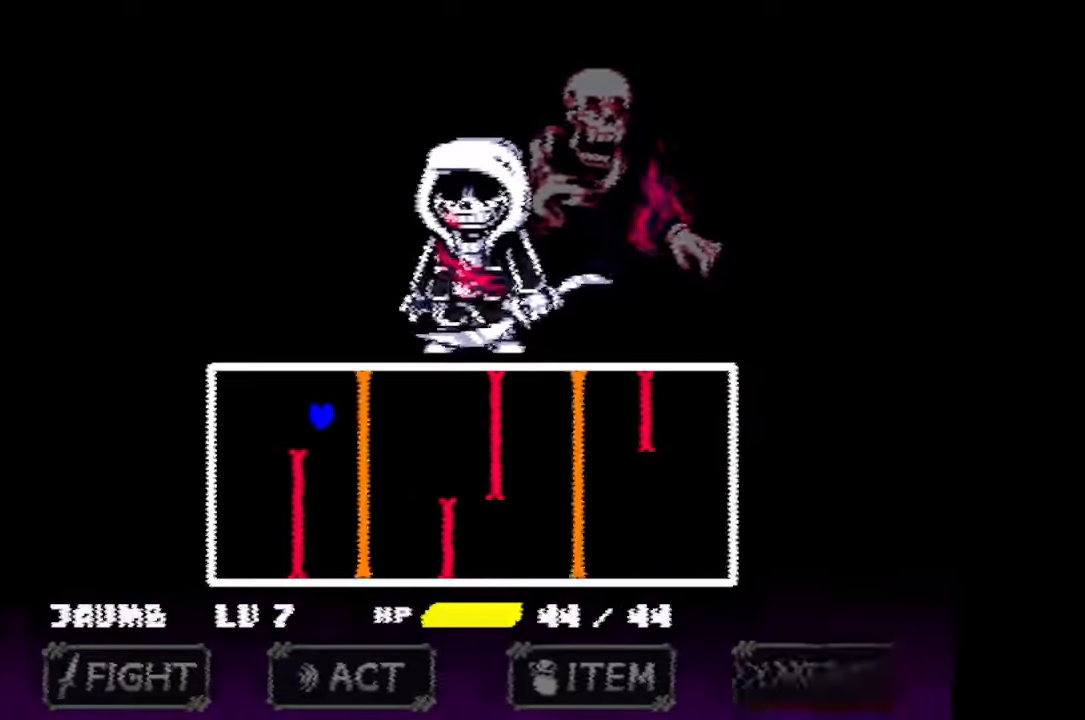
{"keys": ["right"], "mouse": [], "events": [[100, "up", "up"], [234, "left", "up"], [234, "right", "down"]]}
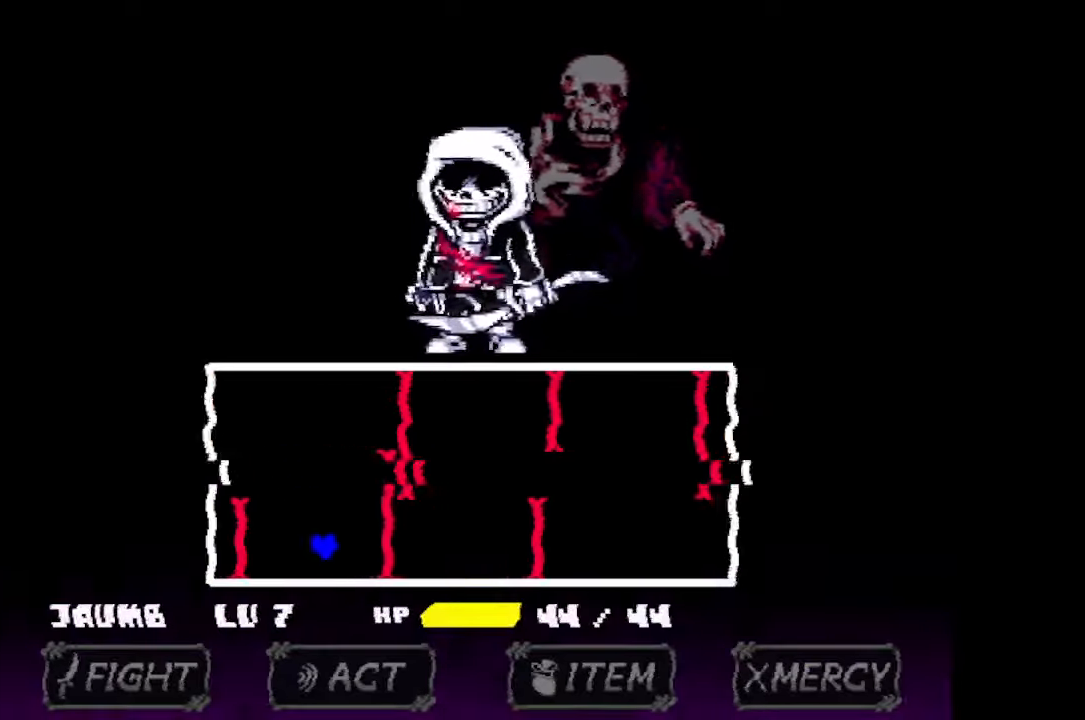
{"keys": ["left", "up"], "mouse": [], "events": [[234, "up", "down"], [400, "right", "up"], [467, "left", "down"]]}
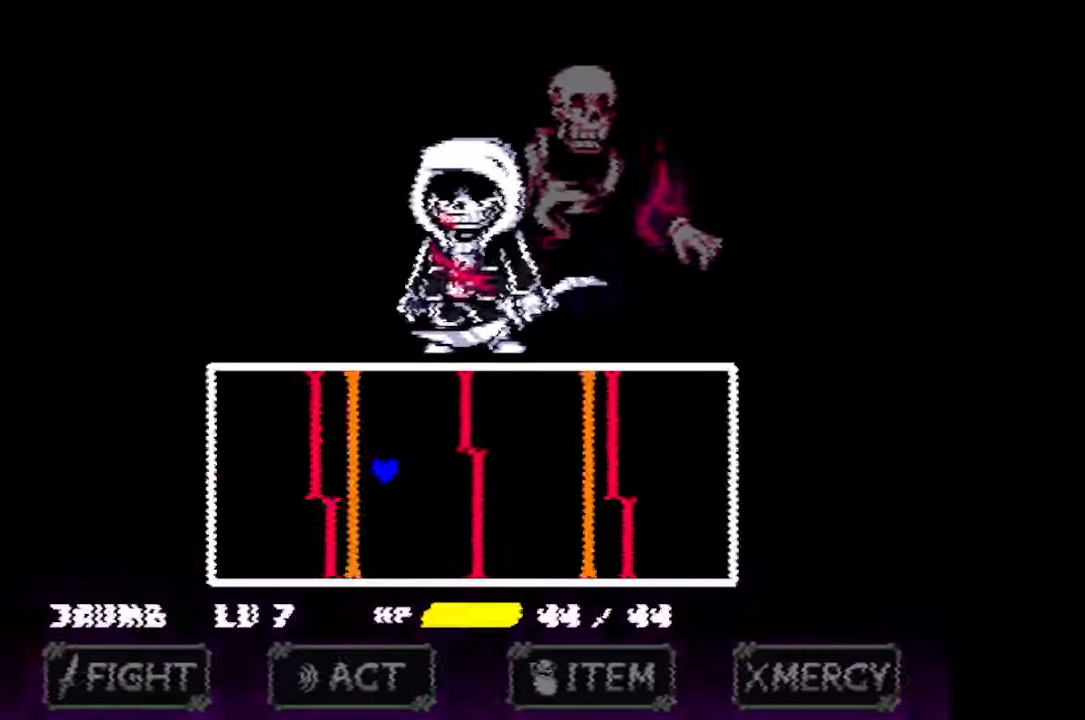
{"keys": ["left"], "mouse": [], "events": [[467, "up", "up"]]}
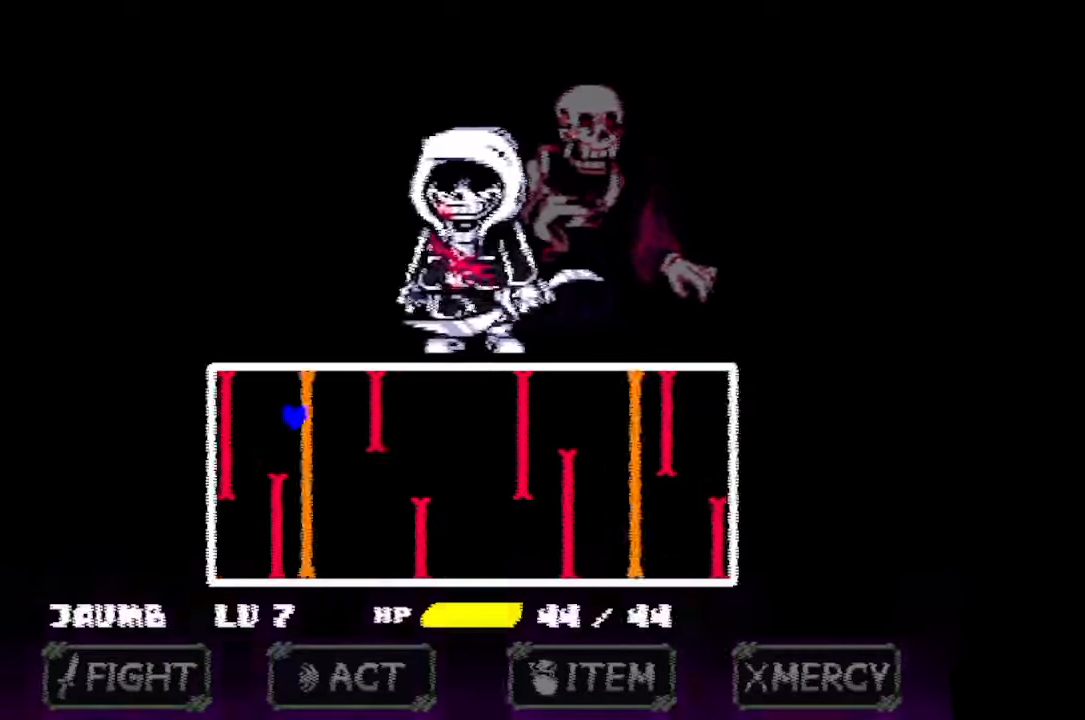
{"keys": ["right"], "mouse": [], "events": [[267, "left", "up"], [267, "right", "down"]]}
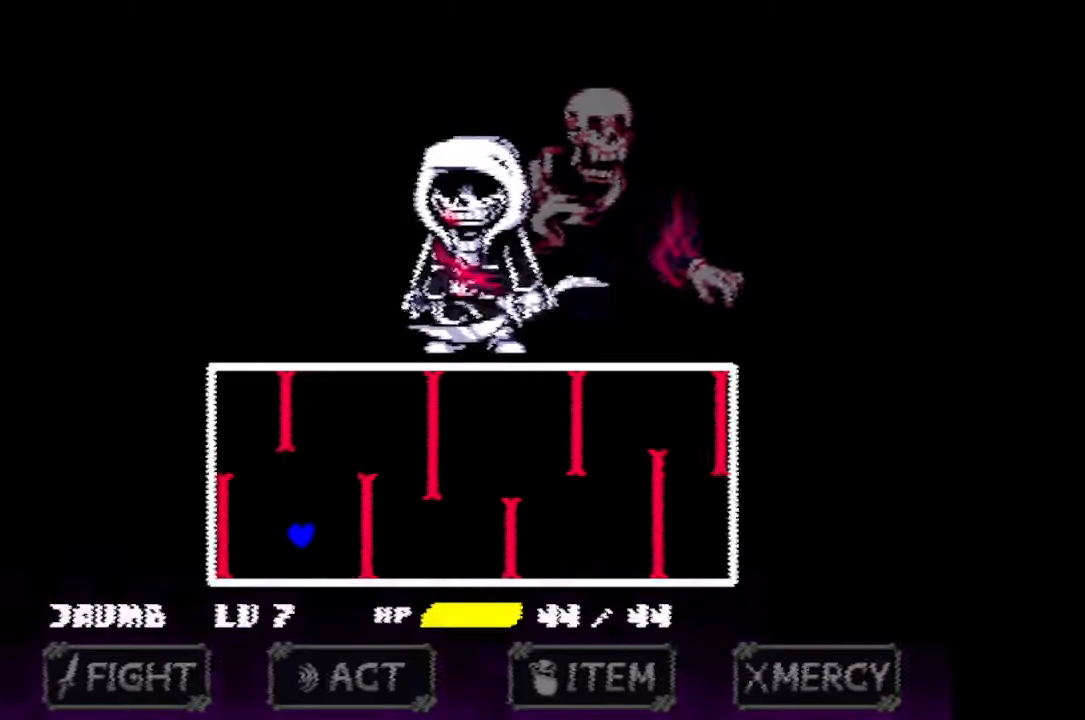
{"keys": ["right", "up"], "mouse": [], "events": [[300, "up", "down"]]}
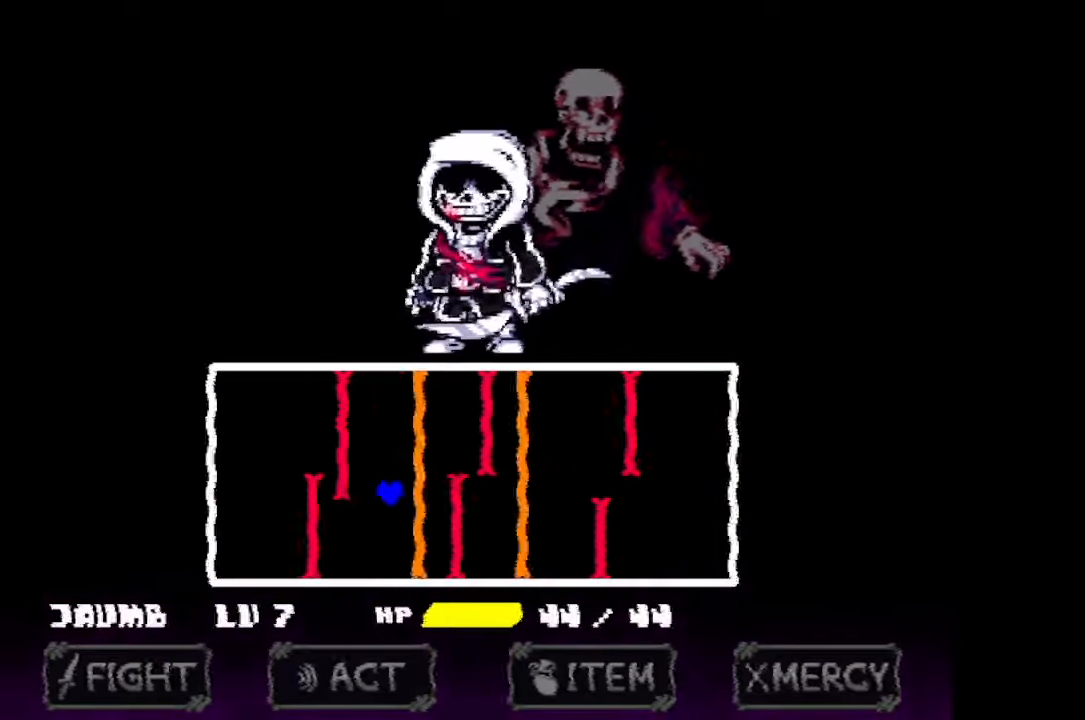
{"keys": ["left", "up"], "mouse": [], "events": [[67, "left", "down"], [67, "right", "up"]]}
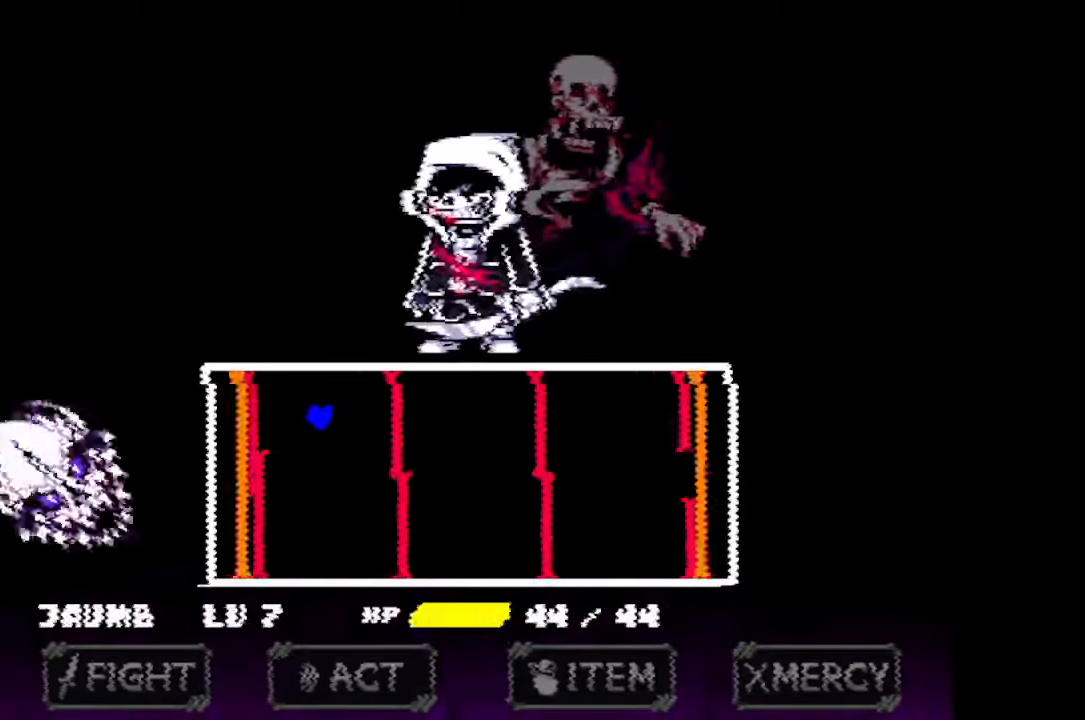
{"keys": ["right"], "mouse": [], "events": [[67, "up", "up"], [367, "left", "up"], [367, "right", "down"]]}
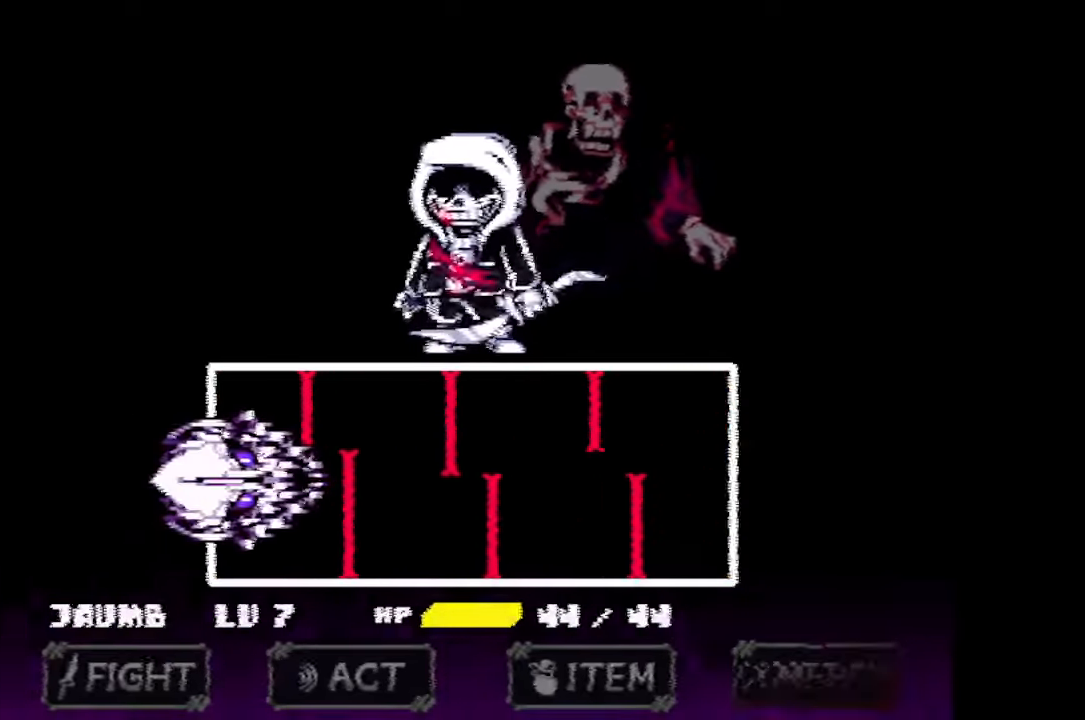
{"keys": ["right"], "mouse": [], "events": []}
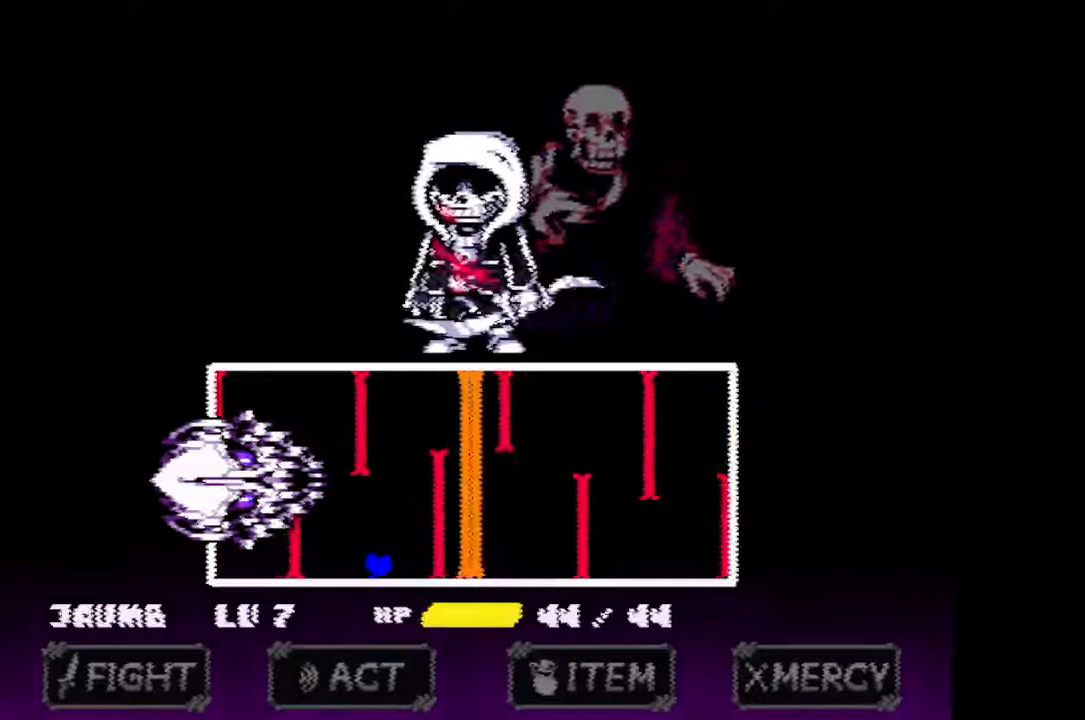
{"keys": ["right"], "mouse": [], "events": []}
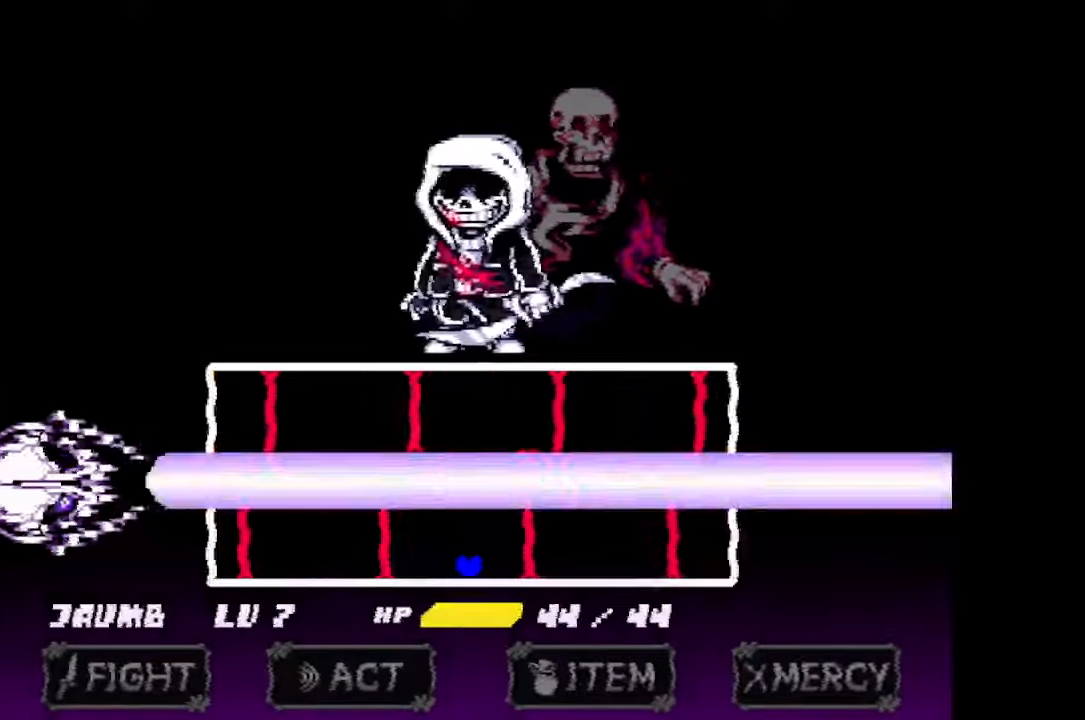
{"keys": ["left", "up"], "mouse": [], "events": [[200, "up", "down"], [400, "right", "up"], [433, "left", "down"]]}
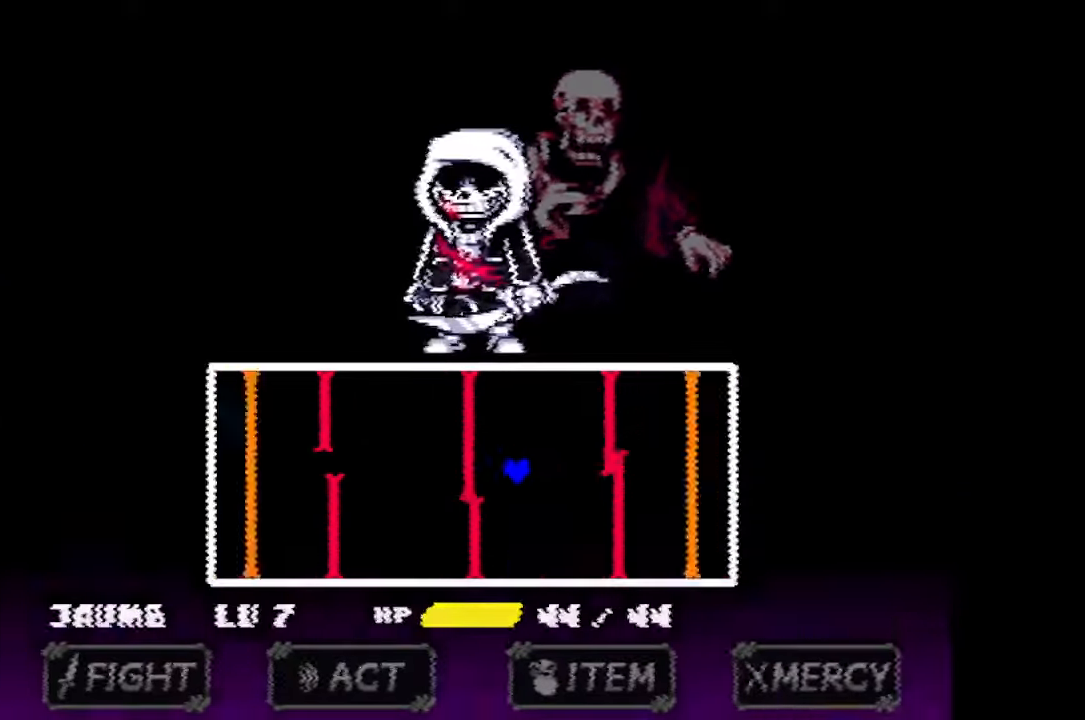
{"keys": ["left"], "mouse": [], "events": [[366, "up", "up"]]}
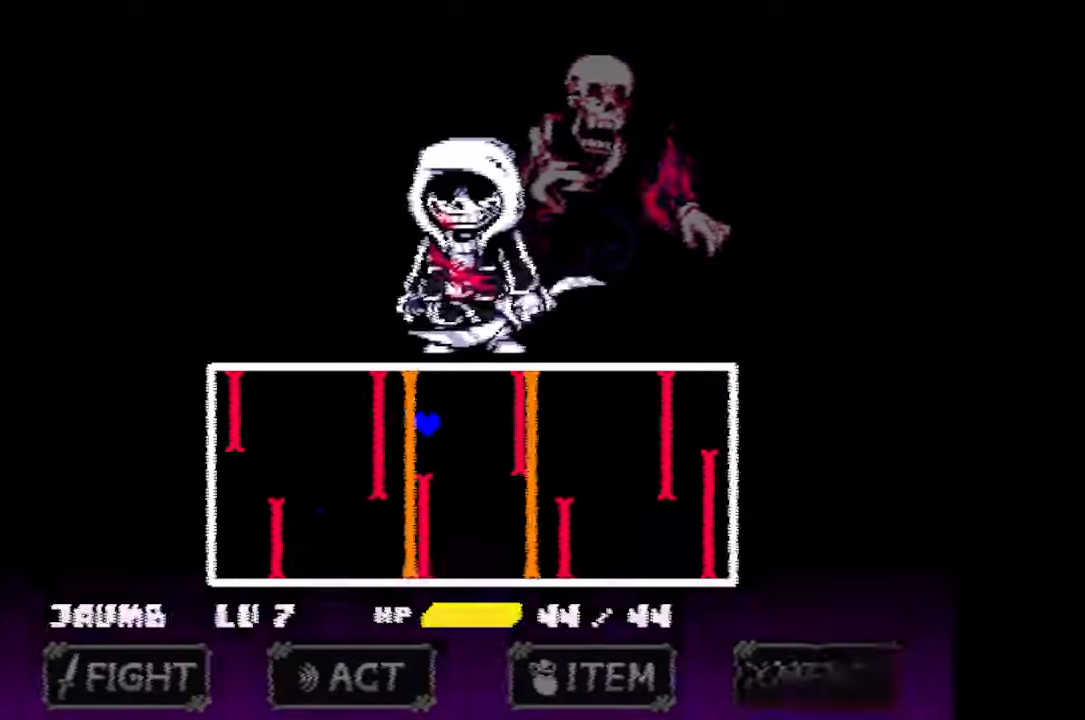
{"keys": ["right", "up"], "mouse": [], "events": [[233, "left", "up"], [233, "right", "down"], [366, "up", "down"]]}
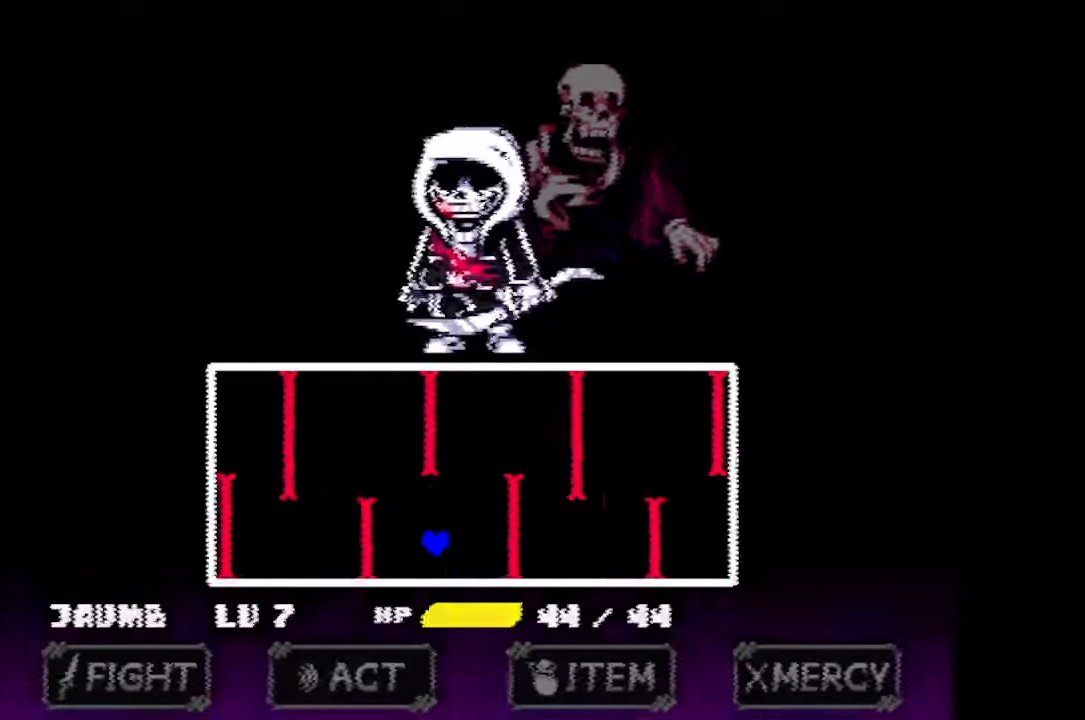
{"keys": ["left", "up"], "mouse": [], "events": [[100, "right", "up"], [166, "left", "down"]]}
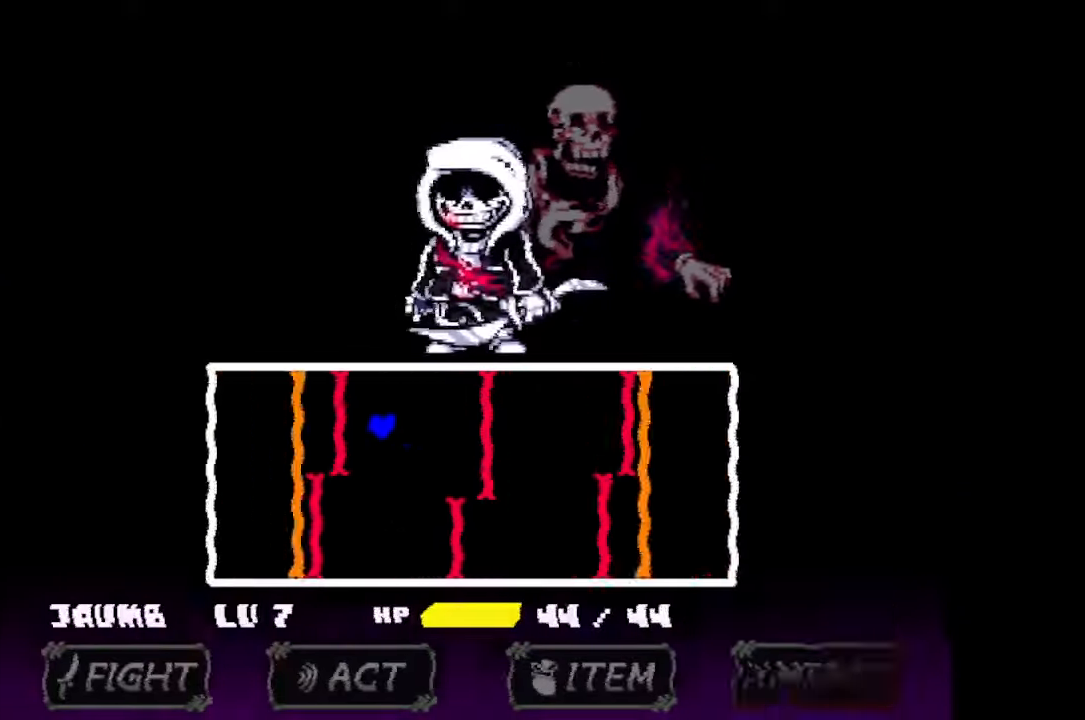
{"keys": ["right"], "mouse": [], "events": [[33, "up", "up"], [366, "left", "up"], [366, "right", "down"]]}